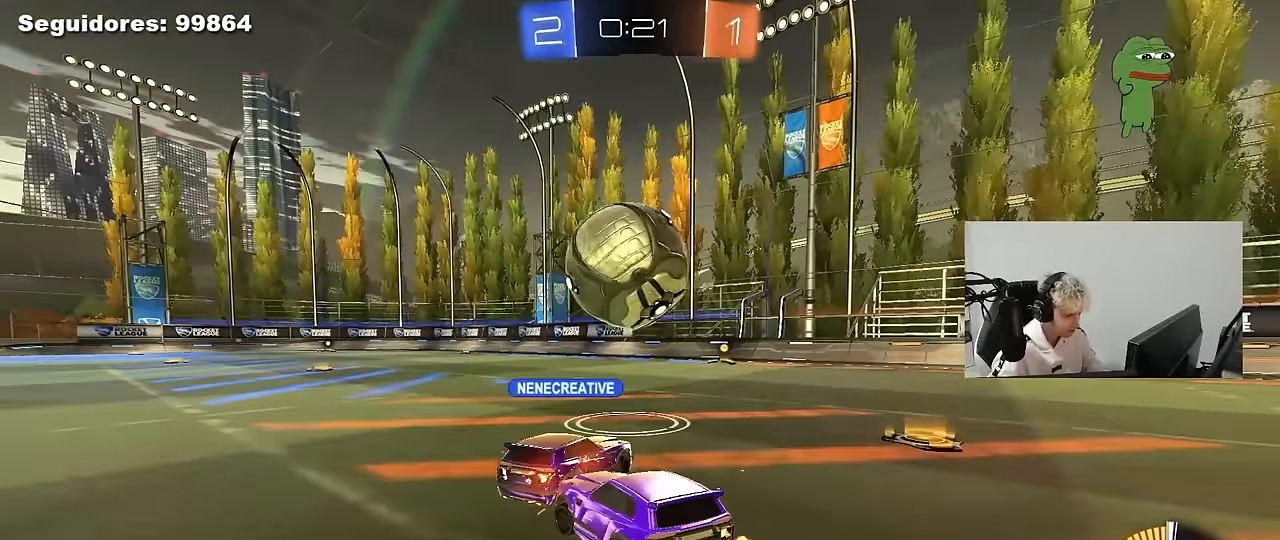
Gameplay with keyboard and mouse; each line is a JSON object with the keys and mouse buttons held at the frame after it. "events" lists presses ("down") and releases ("up") of "1", "2", "3", "4", "5", "a", "alt", "c", "caps_lock", "ctrl", "d", "e", "f", "g", "q", "r", "s", "shift", "space", "t", "tab", "v", "w", "x", "z", "mouse_left", "mouse_wheel" and "mouse_right" between this image and that frame as [ms after this image, input, new state], when the widget could be followed in between. "mouse_left", "mouse_wheel", "mouse_right" = the "left", "wheel", "right" buttons of the "mouse" list. No other keys are recorded. "wheel" means that the mouse wheel is clicked or scrolled. "mouse_move" is the direction in which the mouse moves at that frame (one of eight, or "still"), when it could be read.
{"keys": ["w"], "mouse": ["left"], "mouse_move": "still", "events": [[217, "a", "up"], [317, "d", "down"], [367, "mouse_left", "down"], [450, "d", "up"]]}
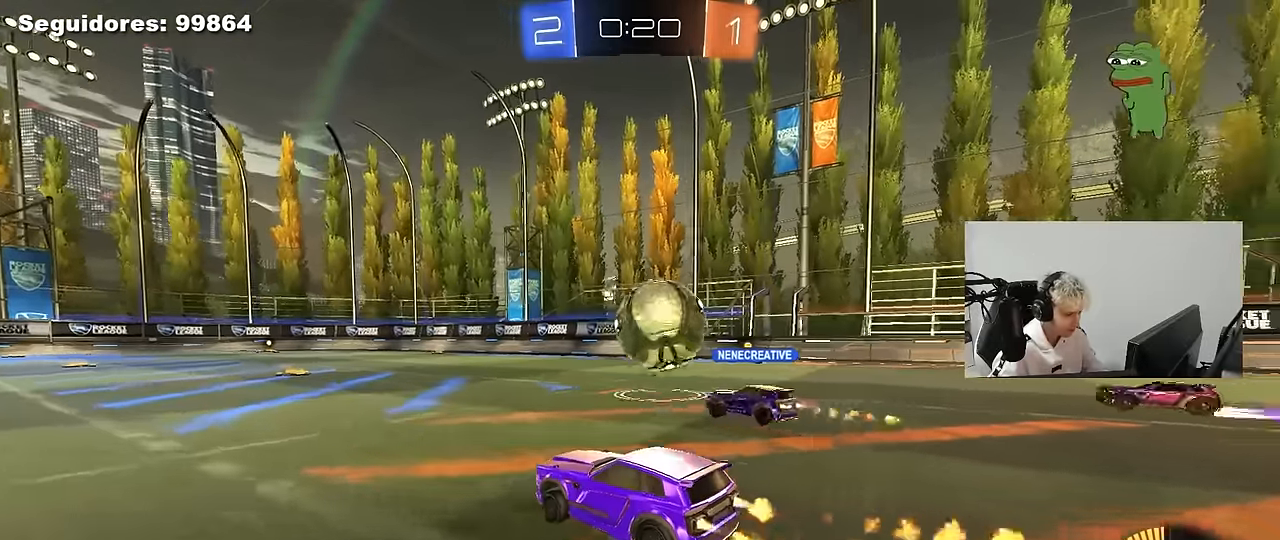
{"keys": ["w"], "mouse": ["left", "right"], "mouse_move": "still", "events": [[133, "d", "down"], [183, "d", "up"], [467, "mouse_right", "down"]]}
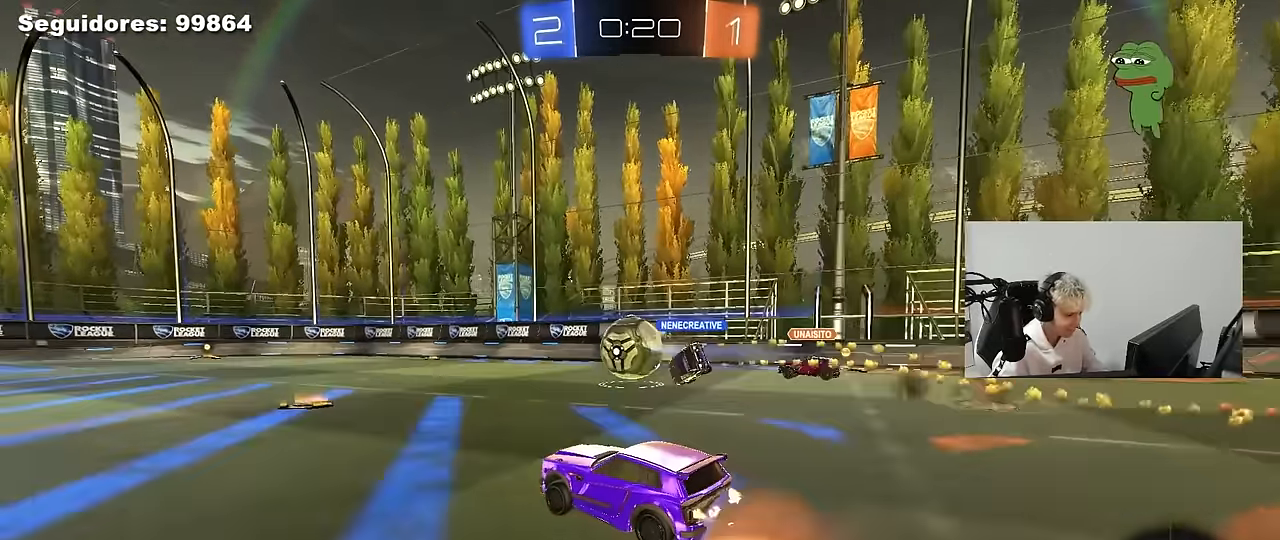
{"keys": ["a", "s", "shift", "space"], "mouse": [], "mouse_move": "still", "events": [[67, "mouse_left", "up"], [67, "mouse_right", "up"], [67, "shift", "down"], [117, "a", "down"], [150, "mouse_right", "down"], [200, "mouse_left", "down"], [250, "s", "down"], [250, "w", "up"], [300, "mouse_left", "up"], [300, "mouse_right", "up"], [433, "space", "down"]]}
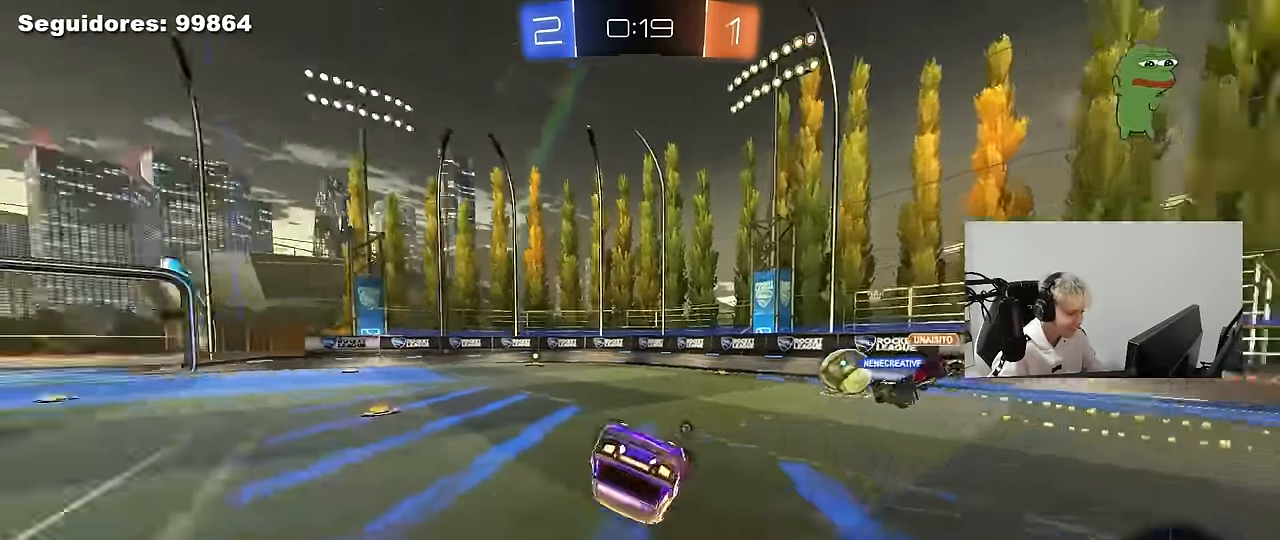
{"keys": ["a", "space"], "mouse": [], "mouse_move": "still", "events": [[83, "s", "up"], [167, "space", "up"], [217, "s", "down"], [450, "shift", "up"], [450, "space", "down"], [500, "s", "up"]]}
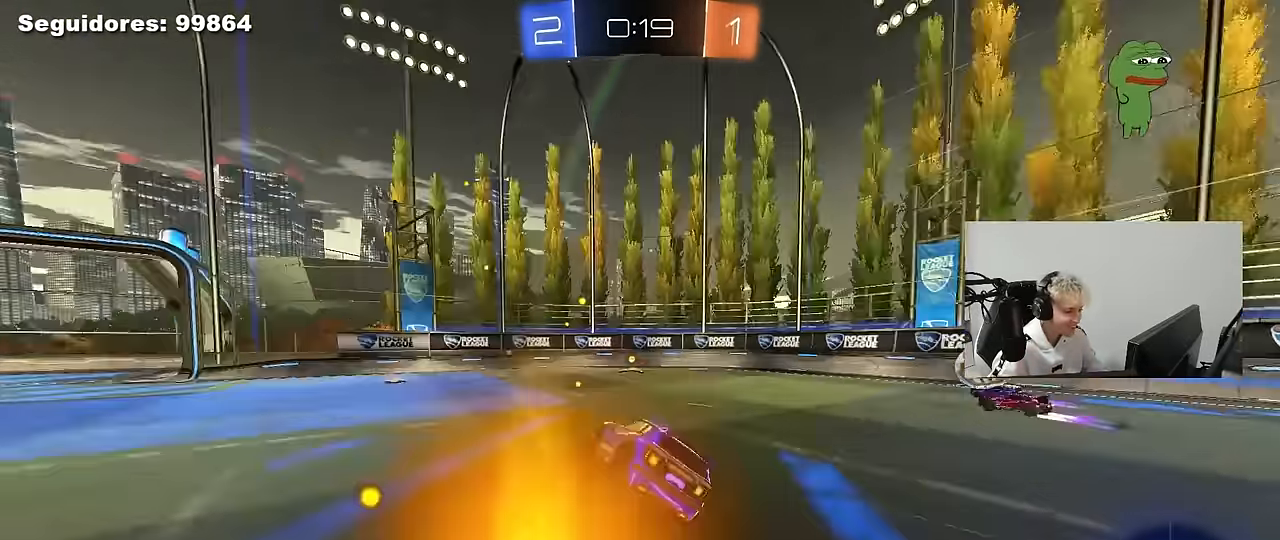
{"keys": ["w"], "mouse": [], "mouse_move": "still", "events": [[100, "a", "up"], [133, "mouse_left", "down"], [133, "space", "up"], [183, "w", "down"], [283, "mouse_left", "up"]]}
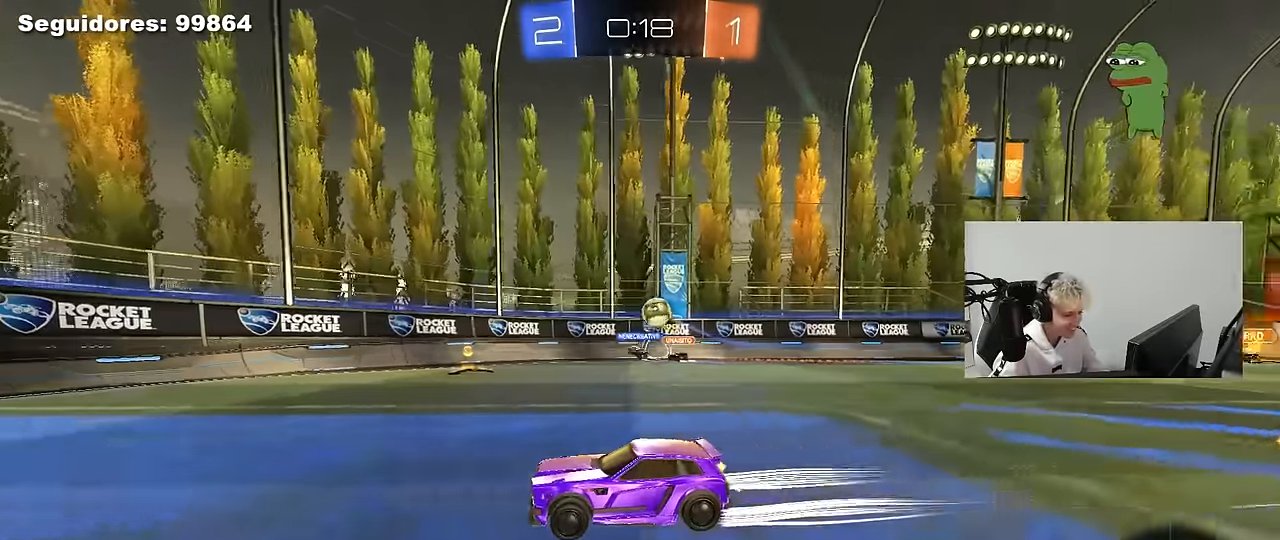
{"keys": ["s"], "mouse": [], "mouse_move": "still", "events": [[250, "d", "down"], [433, "w", "up"], [483, "d", "up"], [483, "s", "down"]]}
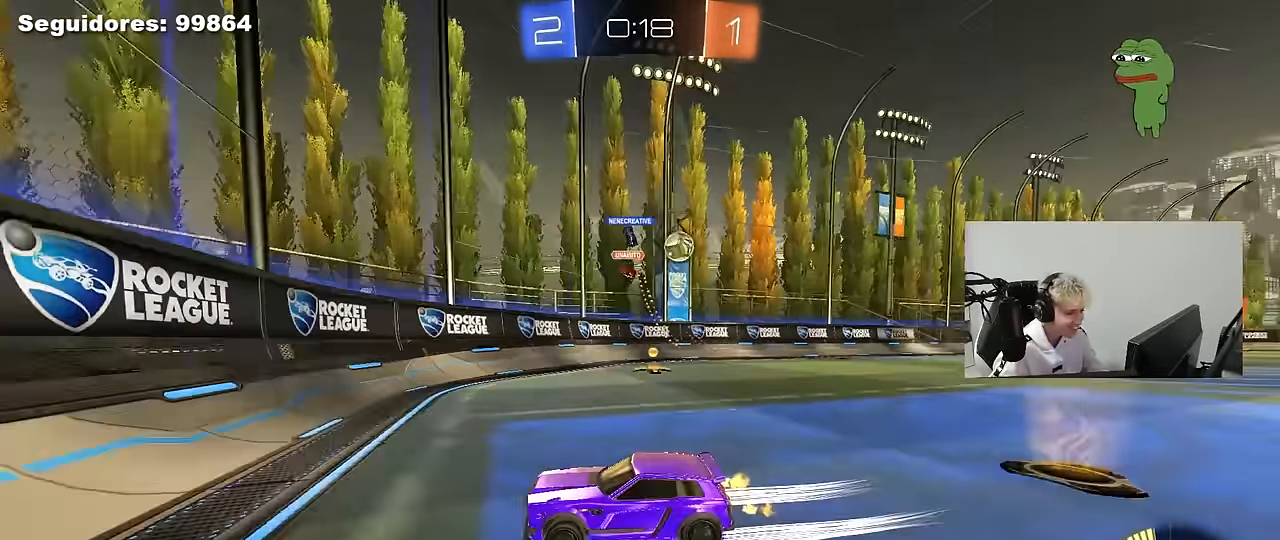
{"keys": ["w"], "mouse": [], "mouse_move": "still", "events": [[33, "a", "down"], [133, "s", "up"], [167, "a", "up"], [267, "mouse_left", "down"], [267, "w", "down"], [500, "mouse_left", "up"]]}
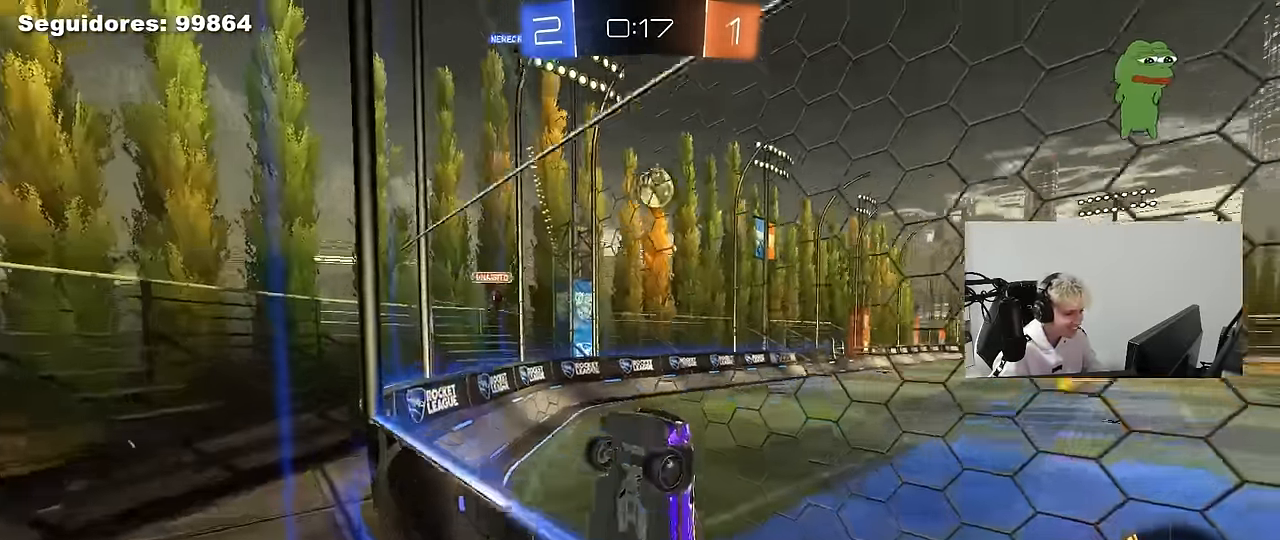
{"keys": ["a", "shift"], "mouse": ["left"], "mouse_move": "still", "events": [[50, "d", "down"], [100, "mouse_right", "down"], [150, "s", "down"], [150, "w", "up"], [183, "a", "down"], [233, "d", "up"], [233, "mouse_left", "down"], [233, "shift", "down"], [383, "mouse_right", "up"], [417, "s", "up"]]}
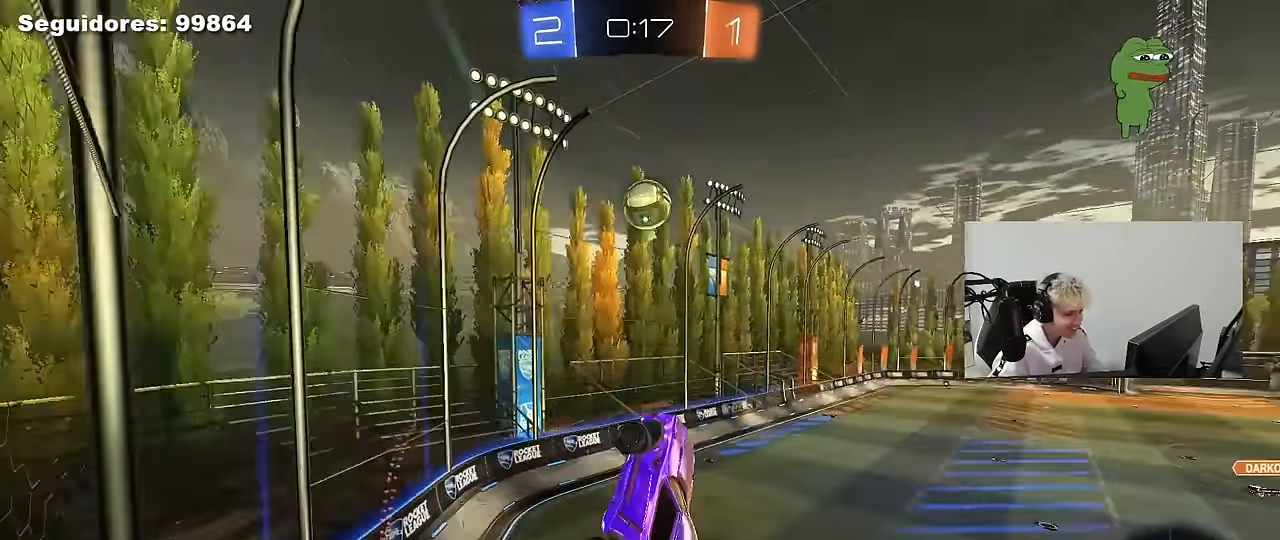
{"keys": ["a", "shift", "w"], "mouse": ["left"], "mouse_move": "still", "events": [[17, "w", "down"], [150, "shift", "up"], [200, "d", "down"], [250, "a", "up"], [250, "w", "up"], [350, "d", "up"], [433, "a", "down"], [433, "shift", "down"], [433, "w", "down"]]}
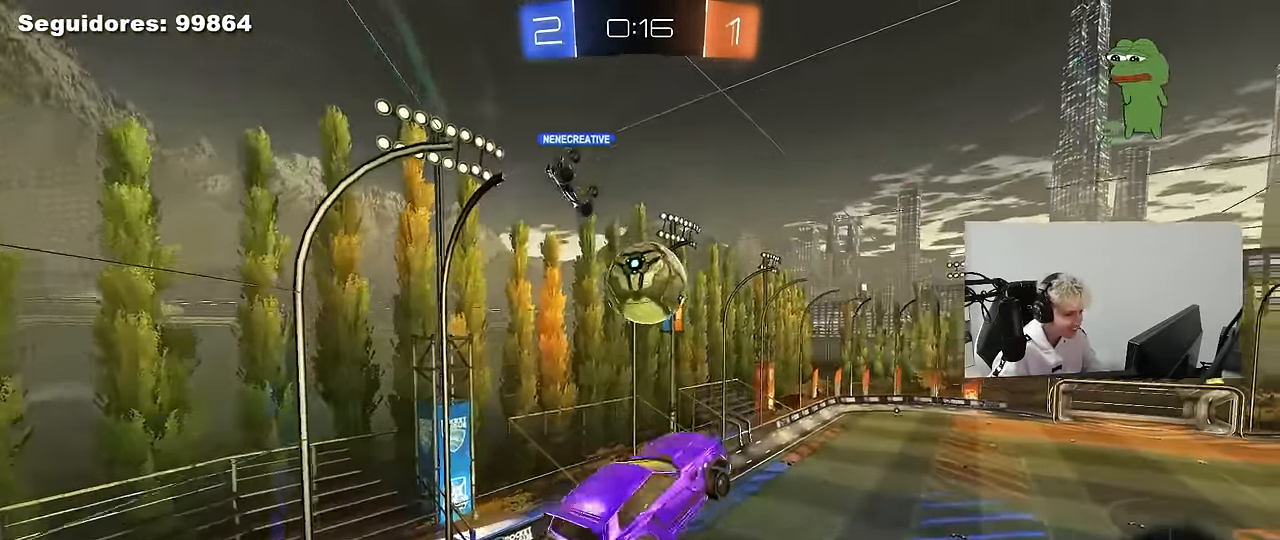
{"keys": ["a", "s", "shift"], "mouse": [], "mouse_move": "still", "events": [[33, "mouse_right", "down"], [117, "s", "down"], [117, "w", "up"], [217, "s", "up"], [267, "mouse_right", "up"], [267, "s", "down"], [500, "mouse_left", "up"]]}
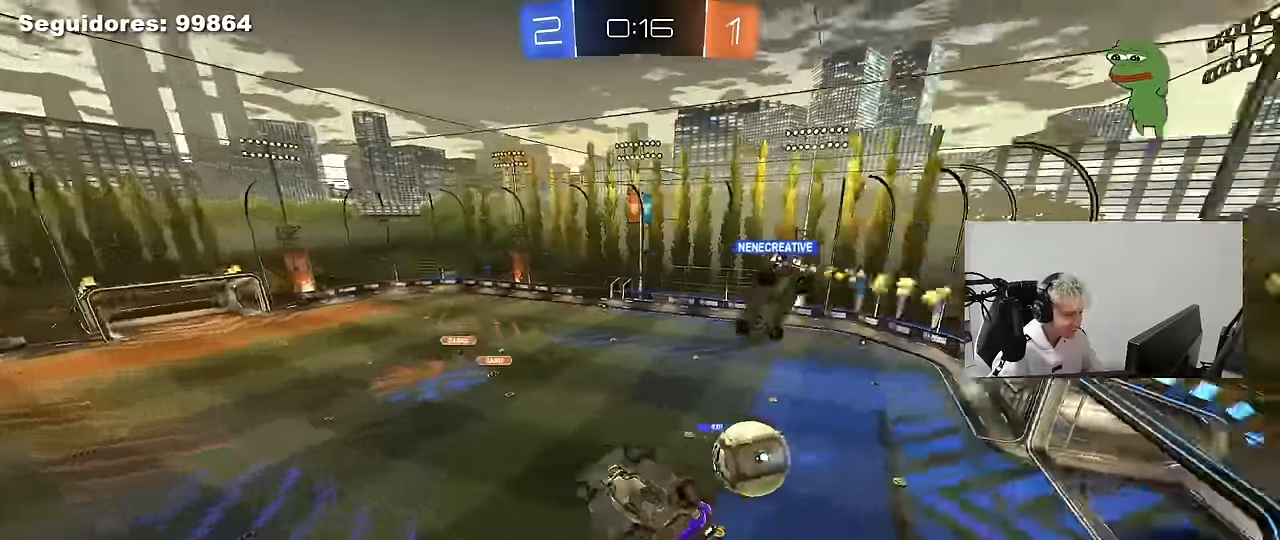
{"keys": [], "mouse": [], "mouse_move": "still", "events": [[134, "s", "up"], [367, "shift", "up"], [417, "a", "up"]]}
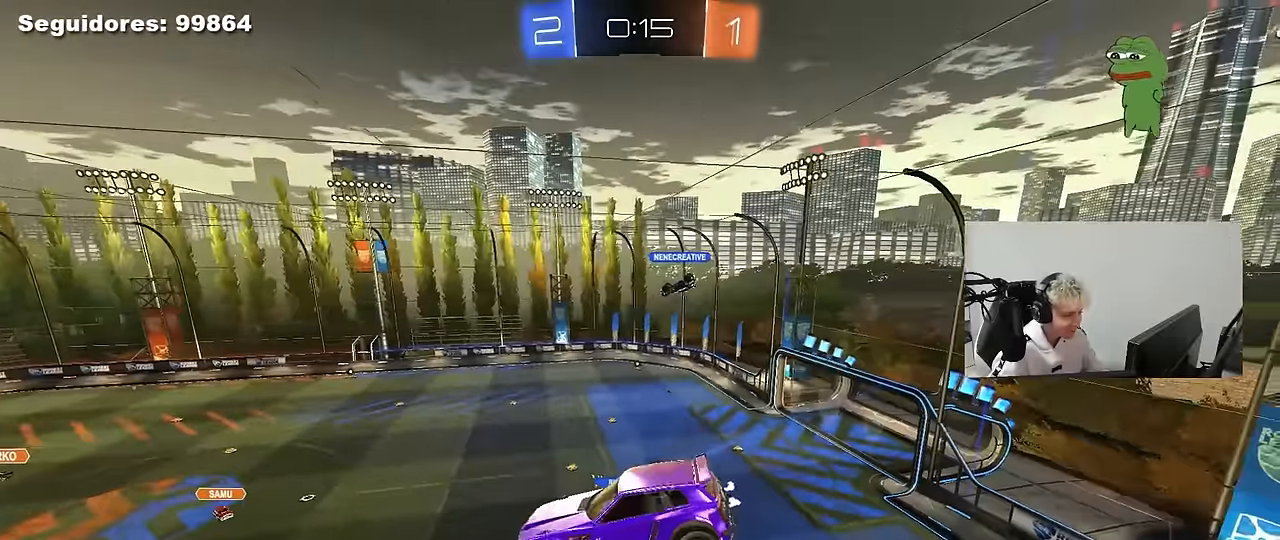
{"keys": [], "mouse": [], "mouse_move": "still", "events": []}
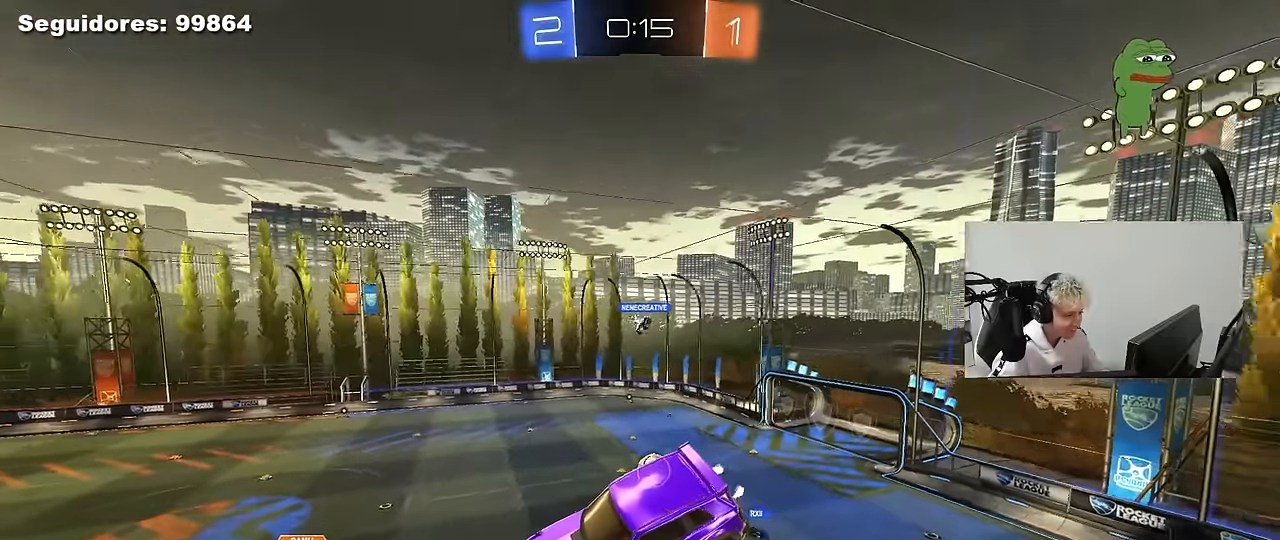
{"keys": [], "mouse": [], "mouse_move": "still", "events": [[84, "d", "down"], [134, "shift", "down"], [217, "d", "up"], [217, "shift", "up"], [350, "space", "down"], [400, "tab", "down"], [450, "space", "up"], [500, "tab", "up"]]}
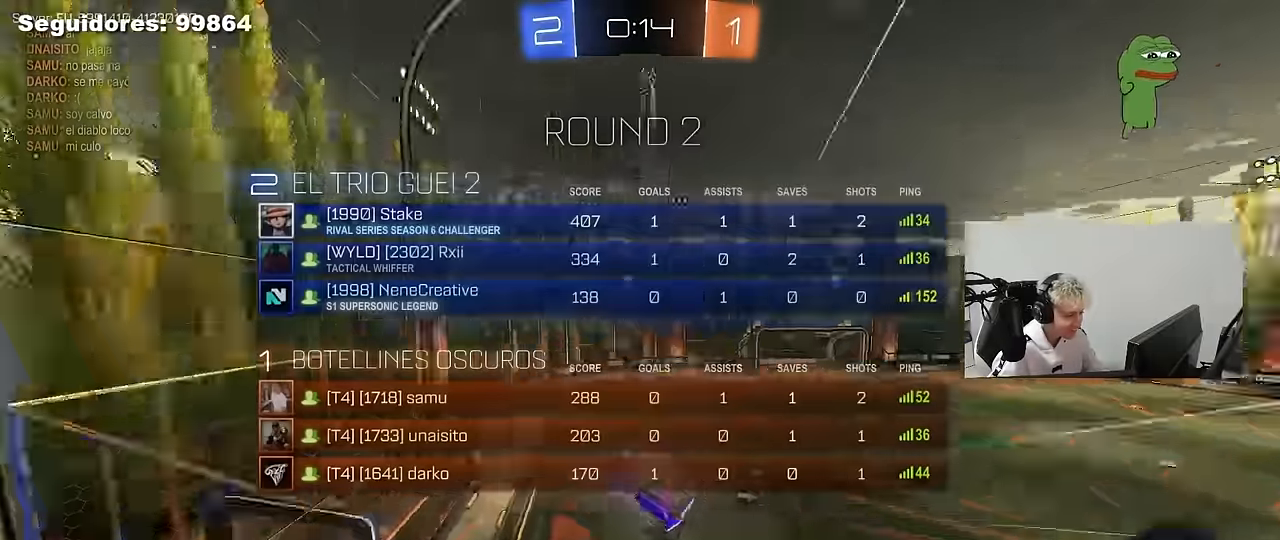
{"keys": ["space"], "mouse": [], "mouse_move": "still", "events": [[134, "a", "down"], [134, "s", "down"], [134, "shift", "down"], [284, "a", "up"], [284, "s", "up"], [284, "shift", "up"], [367, "space", "down"]]}
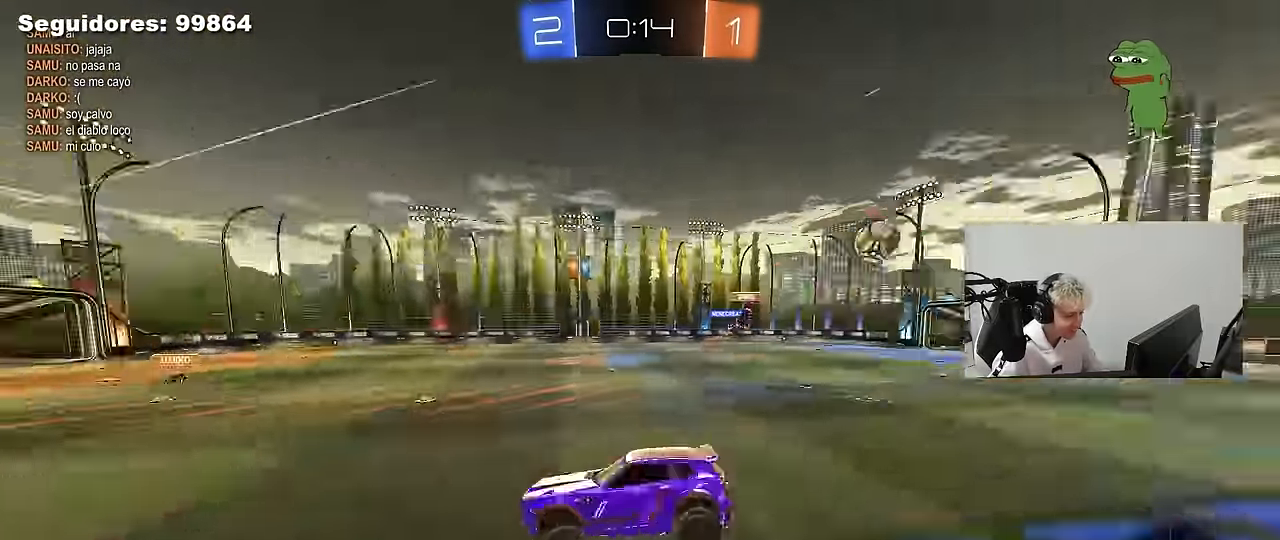
{"keys": ["d", "w"], "mouse": [], "mouse_move": "still", "events": [[17, "space", "up"], [17, "w", "down"], [117, "d", "down"], [250, "shift", "down"], [350, "shift", "up"]]}
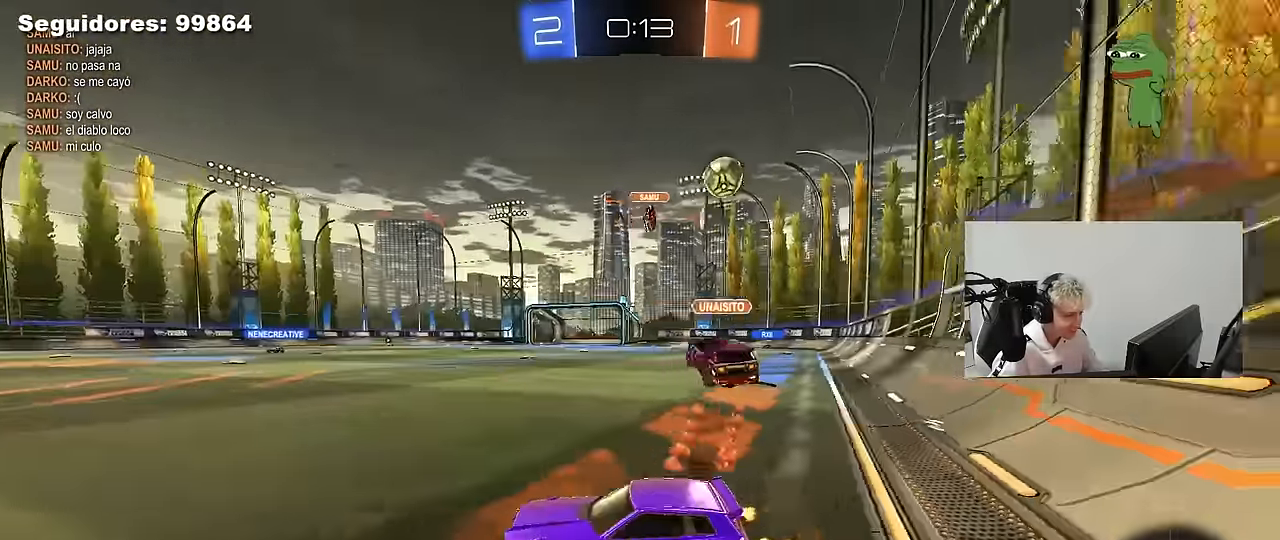
{"keys": ["d", "tab", "w"], "mouse": [], "mouse_move": "still", "events": [[84, "tab", "down"]]}
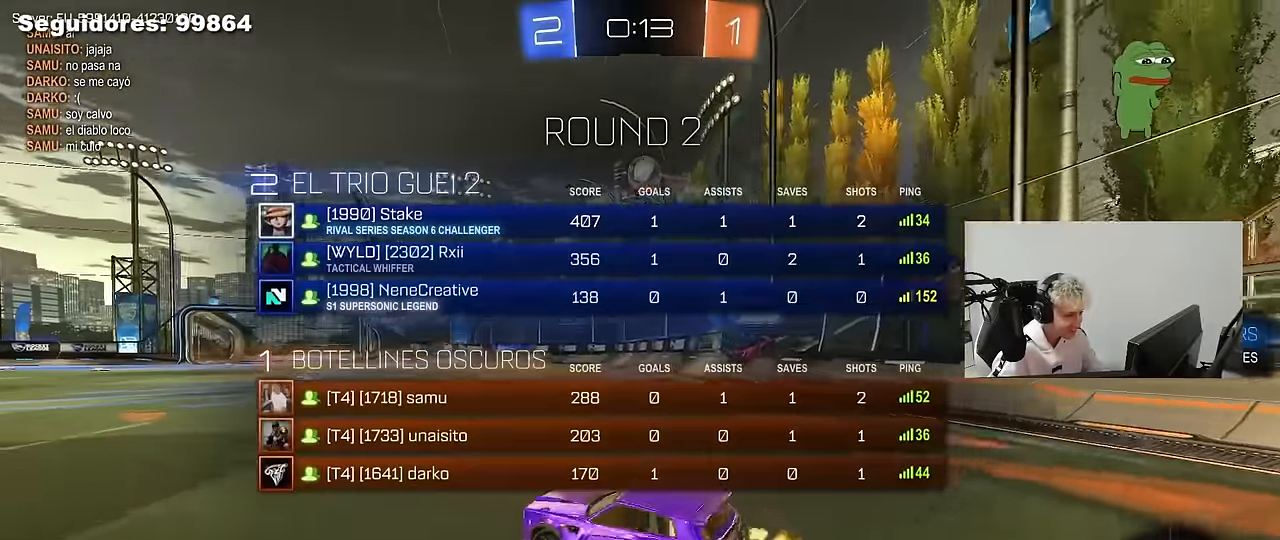
{"keys": ["d", "shift", "w"], "mouse": ["left", "right"], "mouse_move": "still", "events": [[50, "tab", "up"], [184, "d", "up"], [234, "mouse_left", "down"], [334, "mouse_right", "down"], [417, "d", "down"], [417, "mouse_right", "up"], [417, "shift", "down"], [467, "mouse_right", "down"]]}
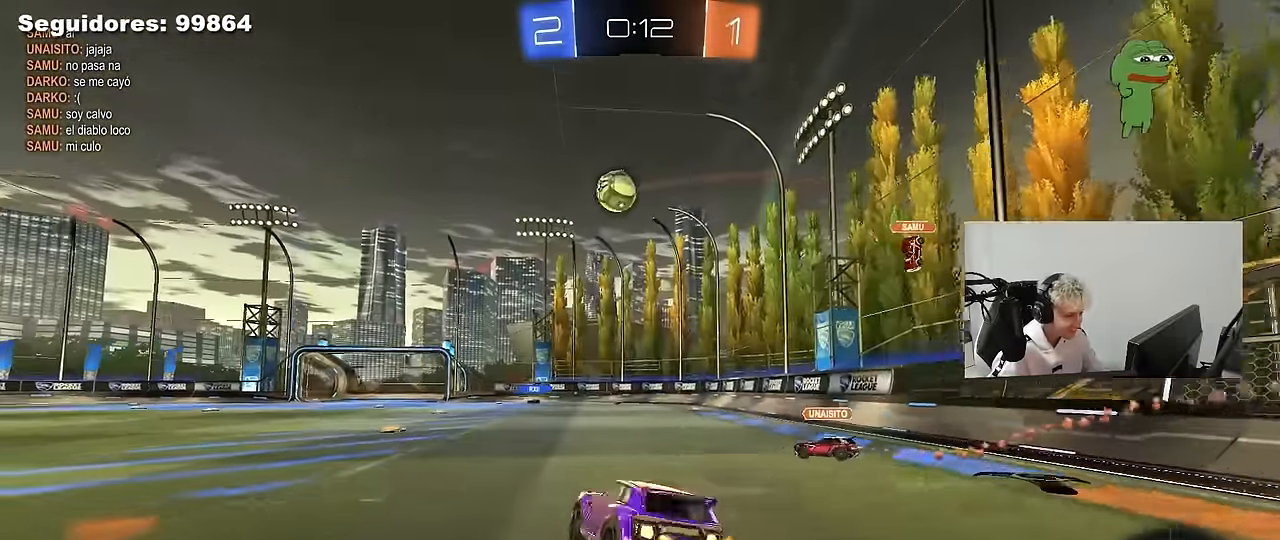
{"keys": ["d", "shift"], "mouse": ["left"], "mouse_move": "still", "events": [[17, "s", "down"], [17, "w", "up"], [200, "mouse_right", "up"], [200, "space", "down"], [384, "space", "up"], [434, "s", "up"]]}
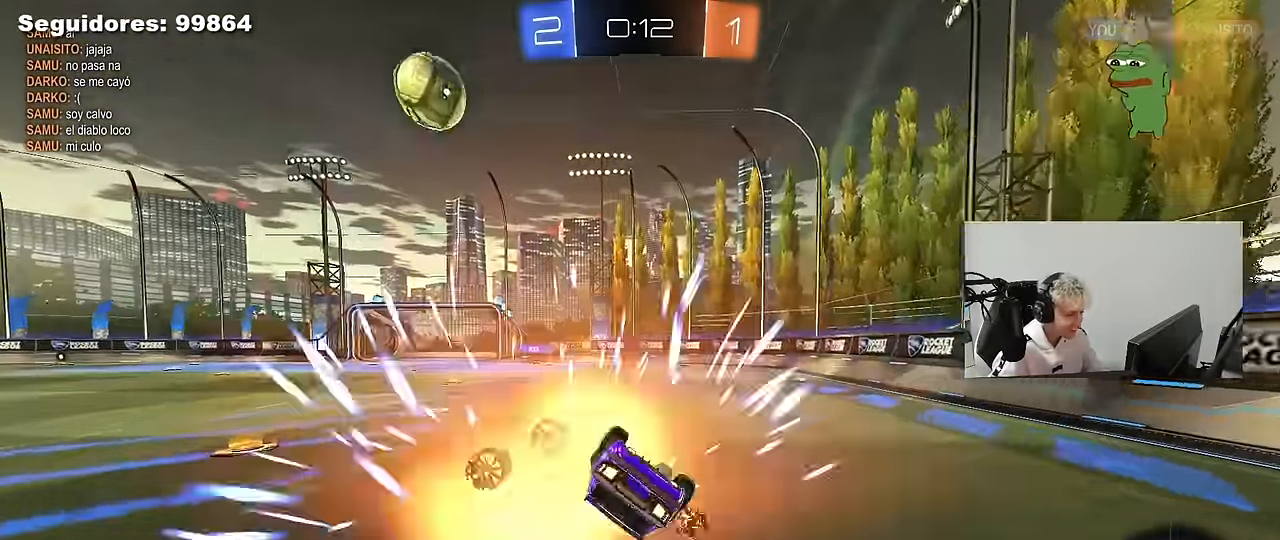
{"keys": [], "mouse": [], "mouse_move": "up", "events": [[34, "s", "down"], [150, "space", "down"], [217, "mouse_left", "up"], [316, "d", "up"], [316, "shift", "up"], [316, "space", "up"], [366, "a", "down"], [450, "a", "up"], [450, "s", "up"]]}
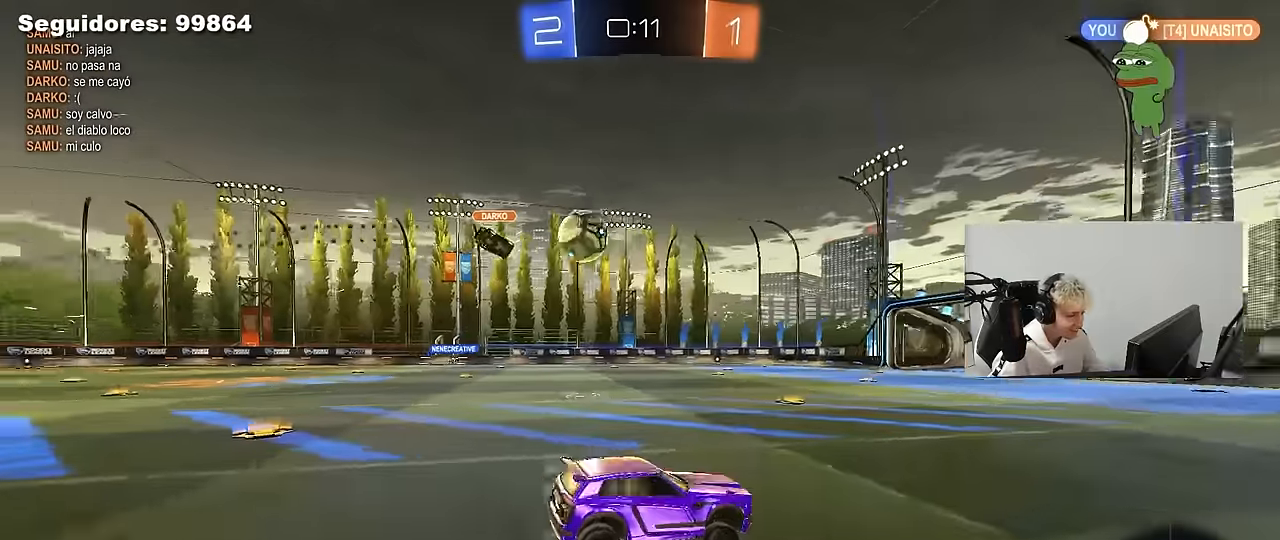
{"keys": ["d", "w"], "mouse": [], "mouse_move": "still", "events": [[133, "w", "down"], [283, "d", "down"]]}
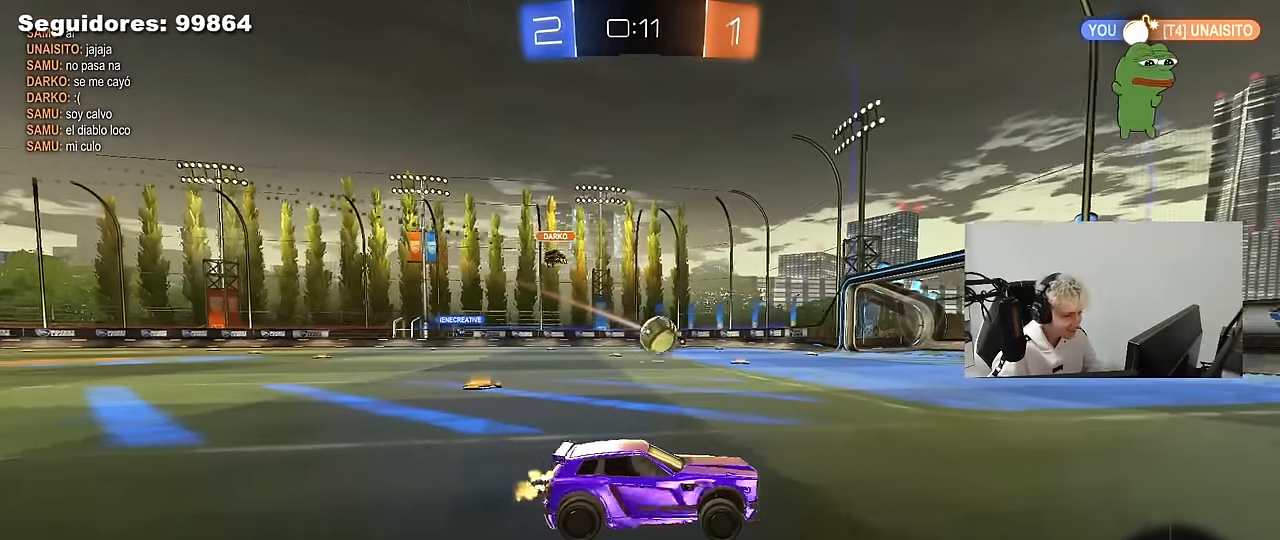
{"keys": ["w"], "mouse": [], "mouse_move": "still", "events": [[250, "d", "up"]]}
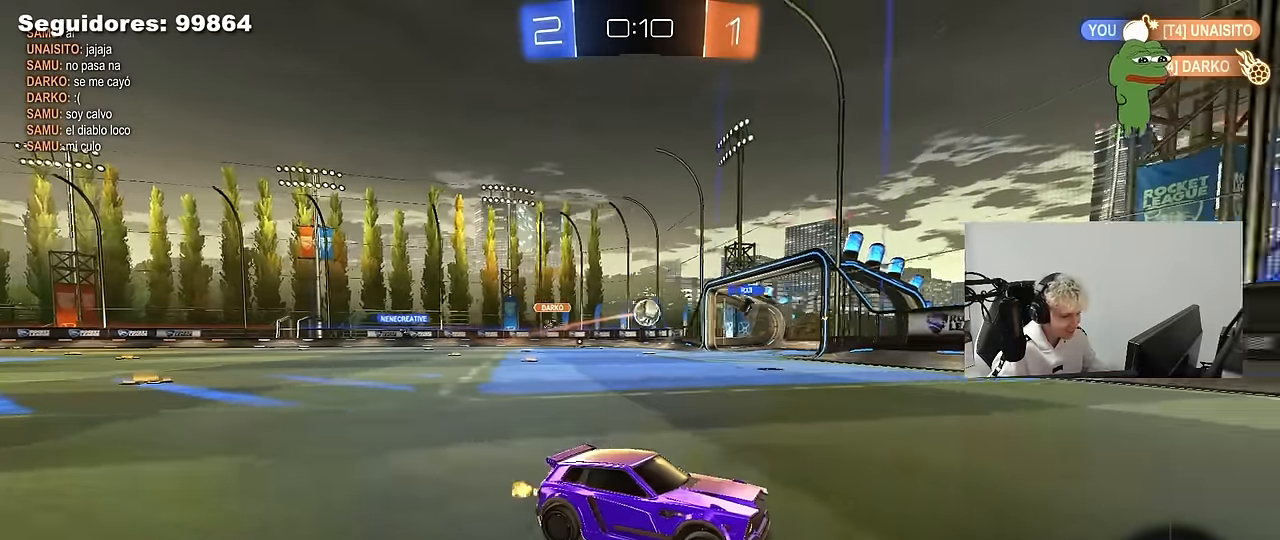
{"keys": ["a", "w"], "mouse": [], "mouse_move": "still", "events": [[33, "a", "down"], [83, "shift", "down"], [166, "shift", "up"], [416, "shift", "down"], [500, "shift", "up"]]}
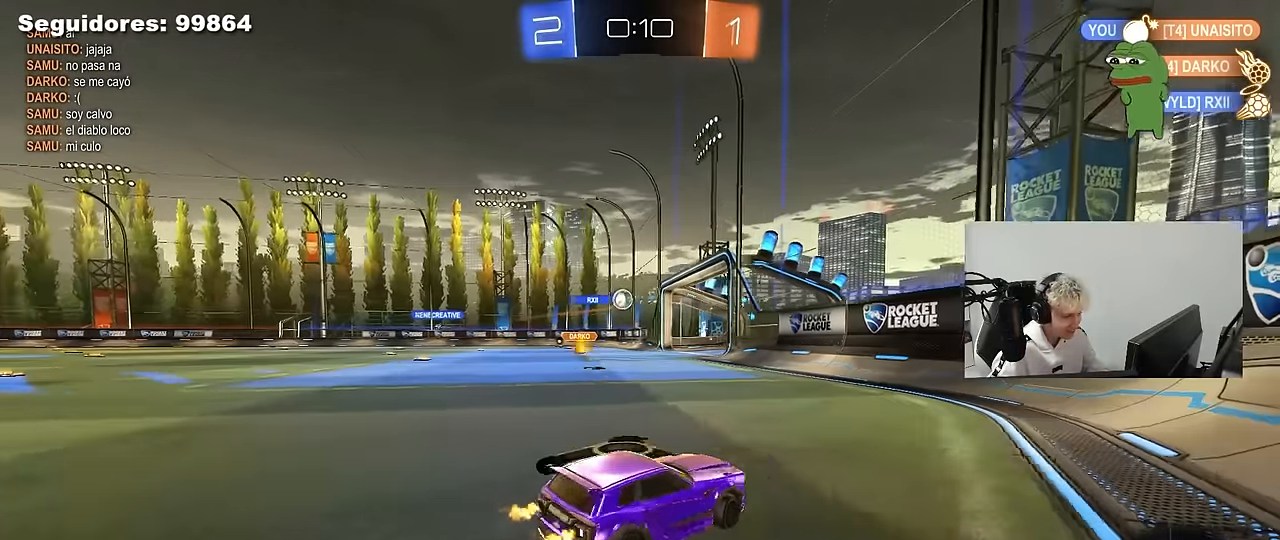
{"keys": ["d", "s"], "mouse": [], "mouse_move": "still", "events": [[100, "w", "up"], [183, "s", "down"], [283, "a", "up"], [283, "d", "down"]]}
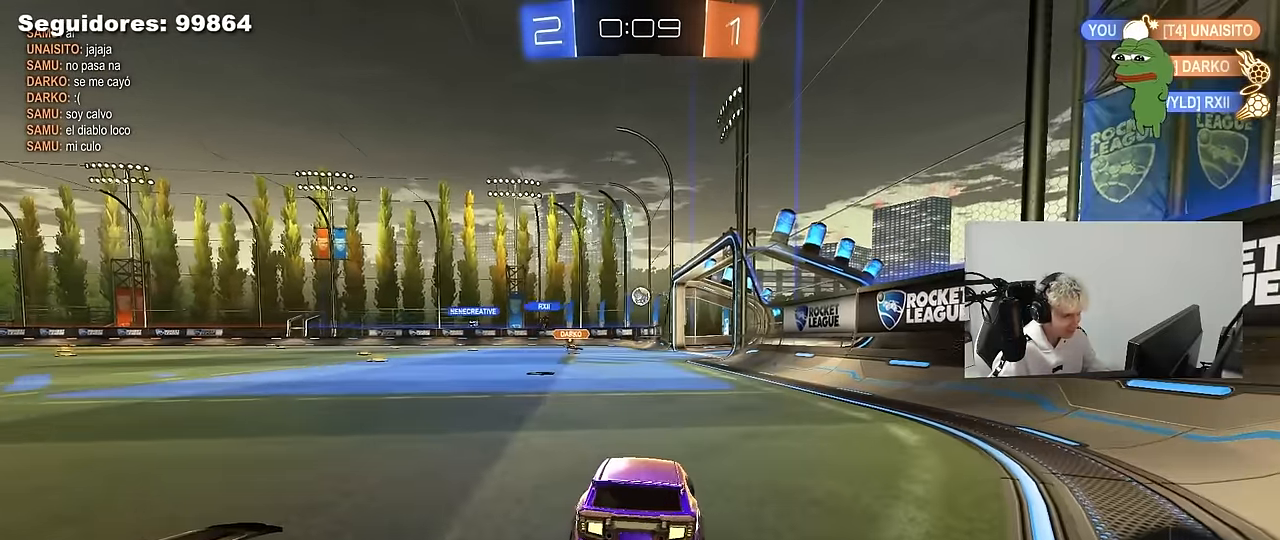
{"keys": ["a", "w"], "mouse": [], "mouse_move": "still", "events": [[300, "s", "up"], [350, "d", "up"], [383, "a", "down"], [433, "w", "down"]]}
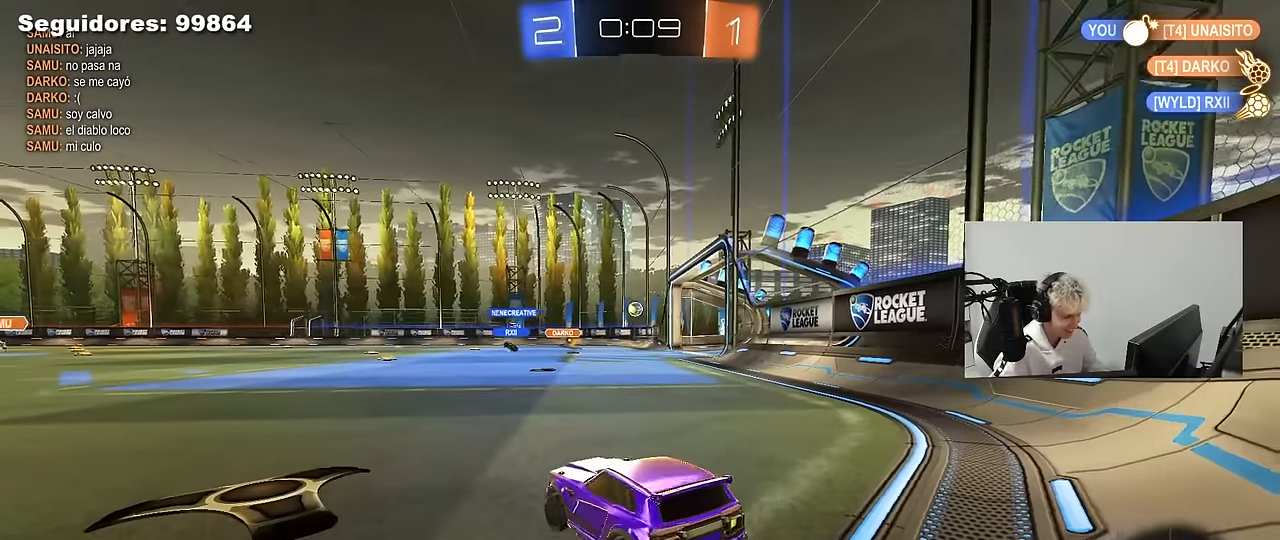
{"keys": ["d", "w"], "mouse": [], "mouse_move": "still", "events": [[450, "a", "up"], [450, "d", "down"]]}
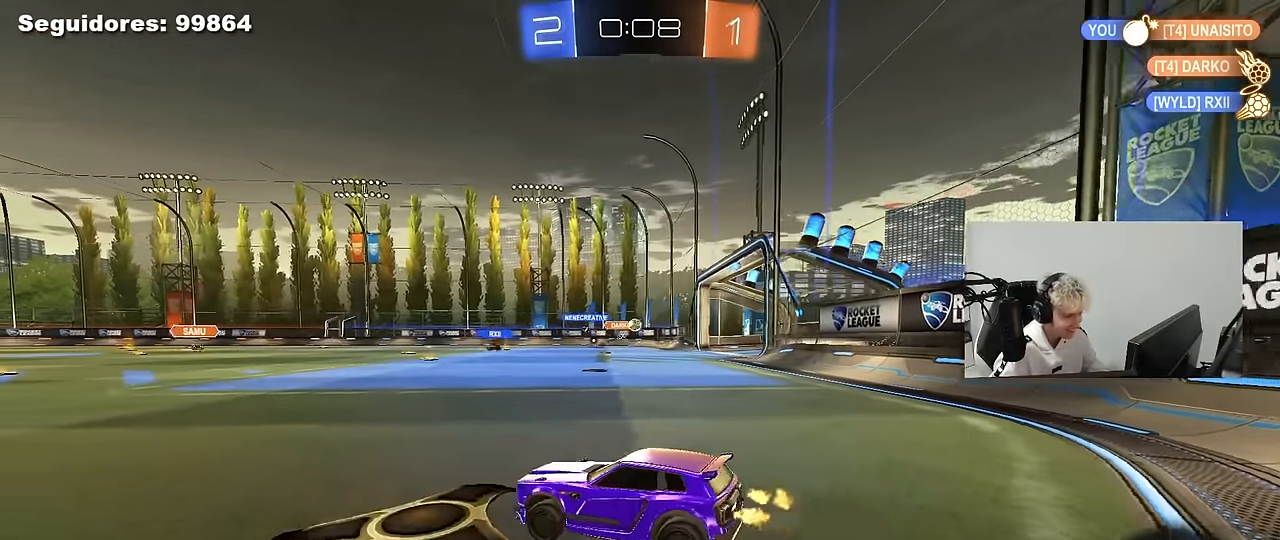
{"keys": ["d", "w"], "mouse": [], "mouse_move": "still", "events": []}